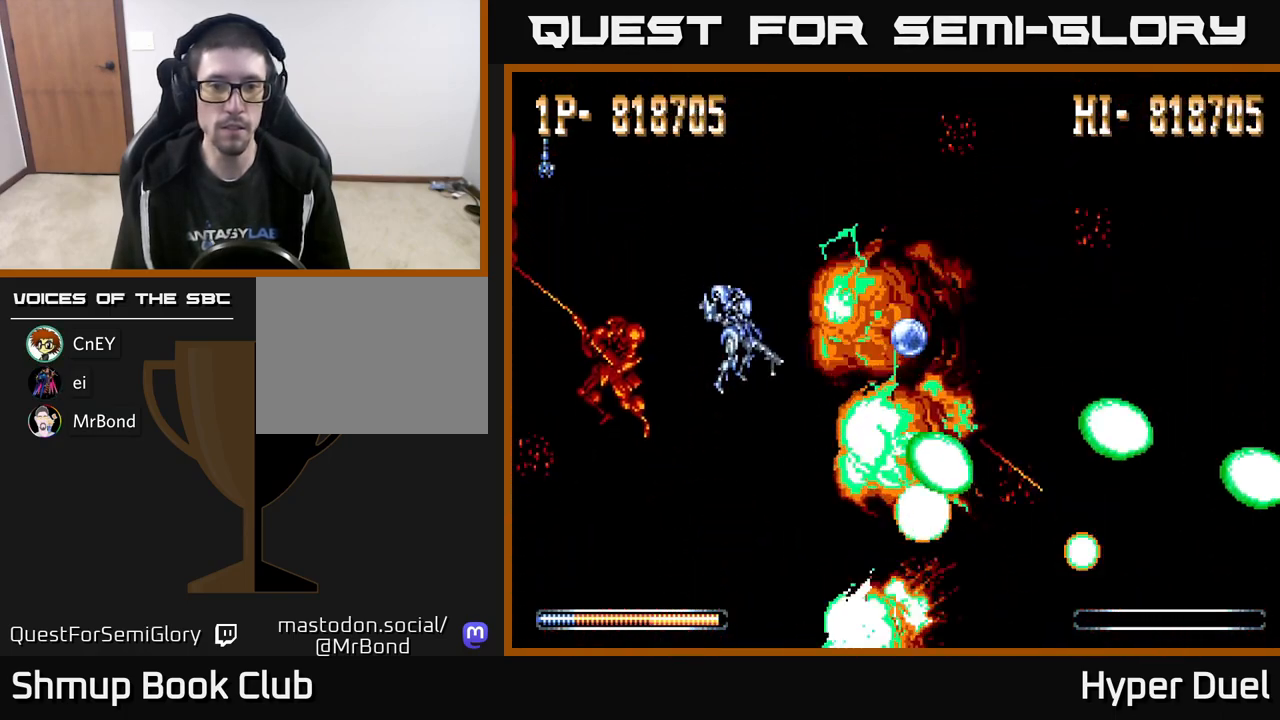
Gameplay with a controller (Xbox layout); each line is a JSON object with the inputs held at the frame after it. "events" lists button and stick changes between this image and that frame as [ms after this image, input, new state], when the widget could be followed in between. Not read: left_stick.
{"buttons": ["X"], "right_stick": "center", "events": [[150, "DPAD_DOWN", "up"], [350, "DPAD_UP", "down"], [483, "DPAD_UP", "up"]]}
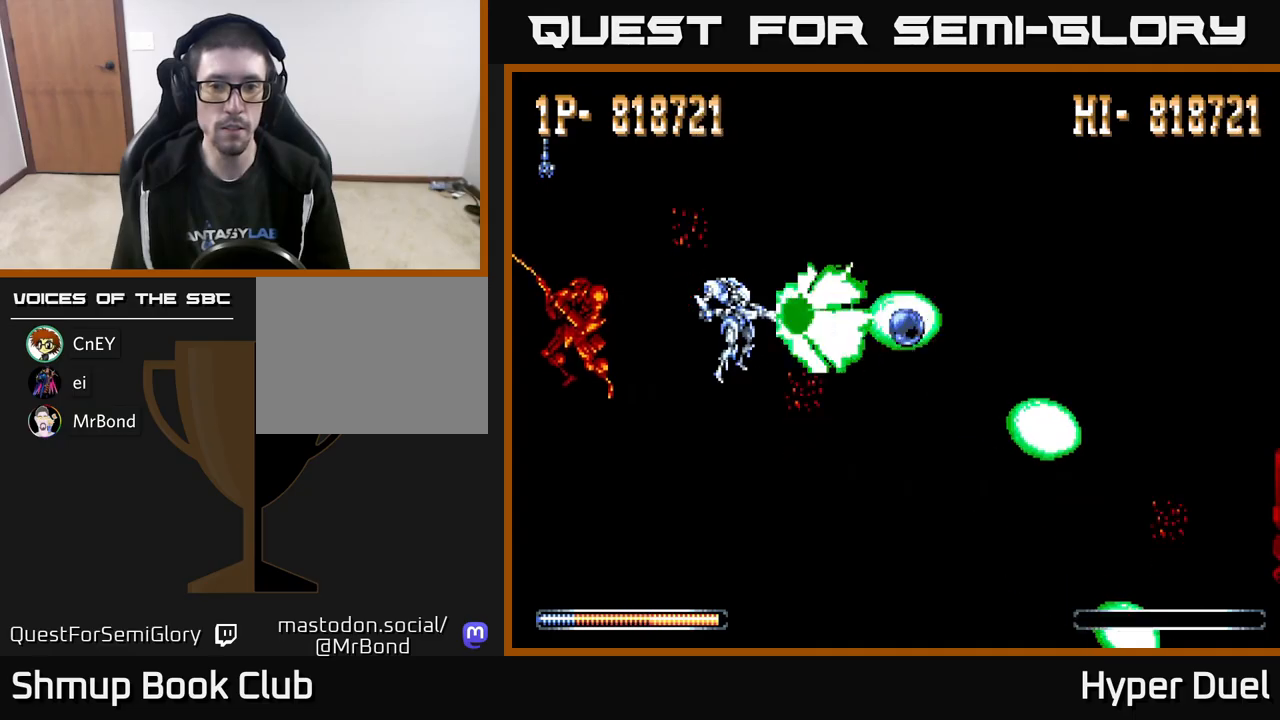
{"buttons": ["X", "DPAD_RIGHT"], "right_stick": "center", "events": [[250, "DPAD_RIGHT", "down"]]}
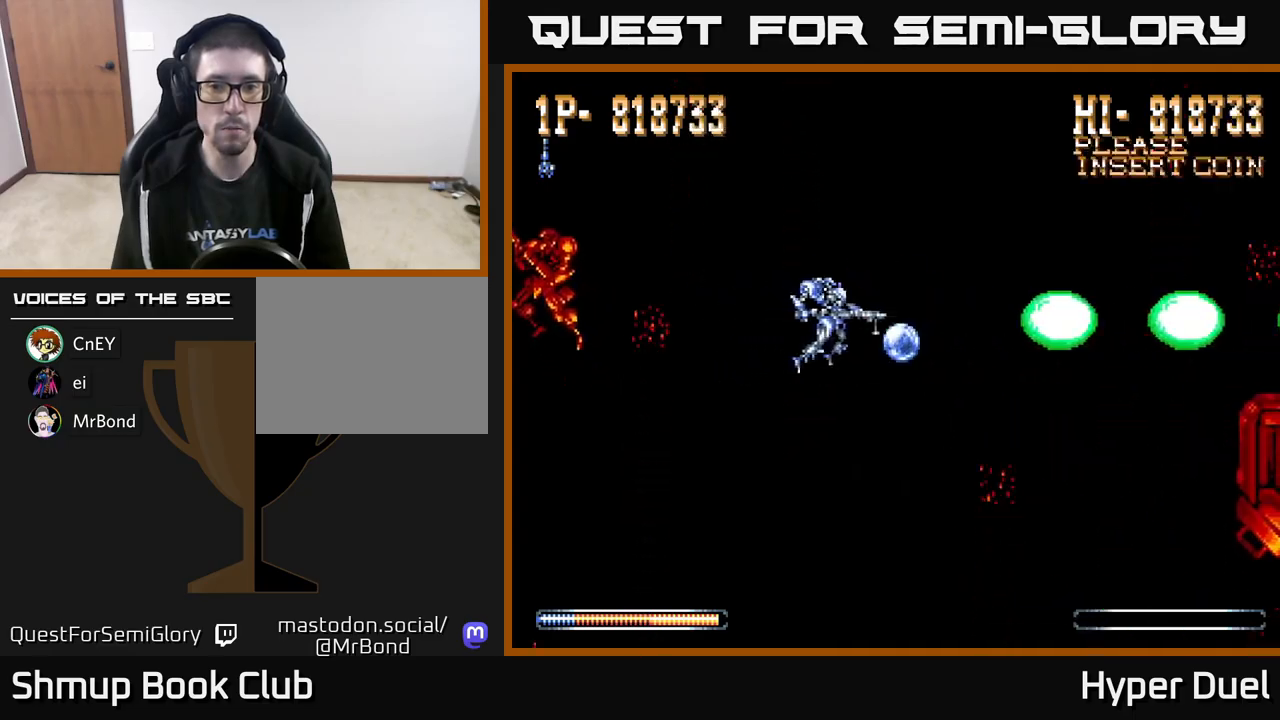
{"buttons": ["X"], "right_stick": "center", "events": [[167, "DPAD_DOWN", "down"], [200, "DPAD_RIGHT", "up"], [267, "DPAD_DOWN", "up"]]}
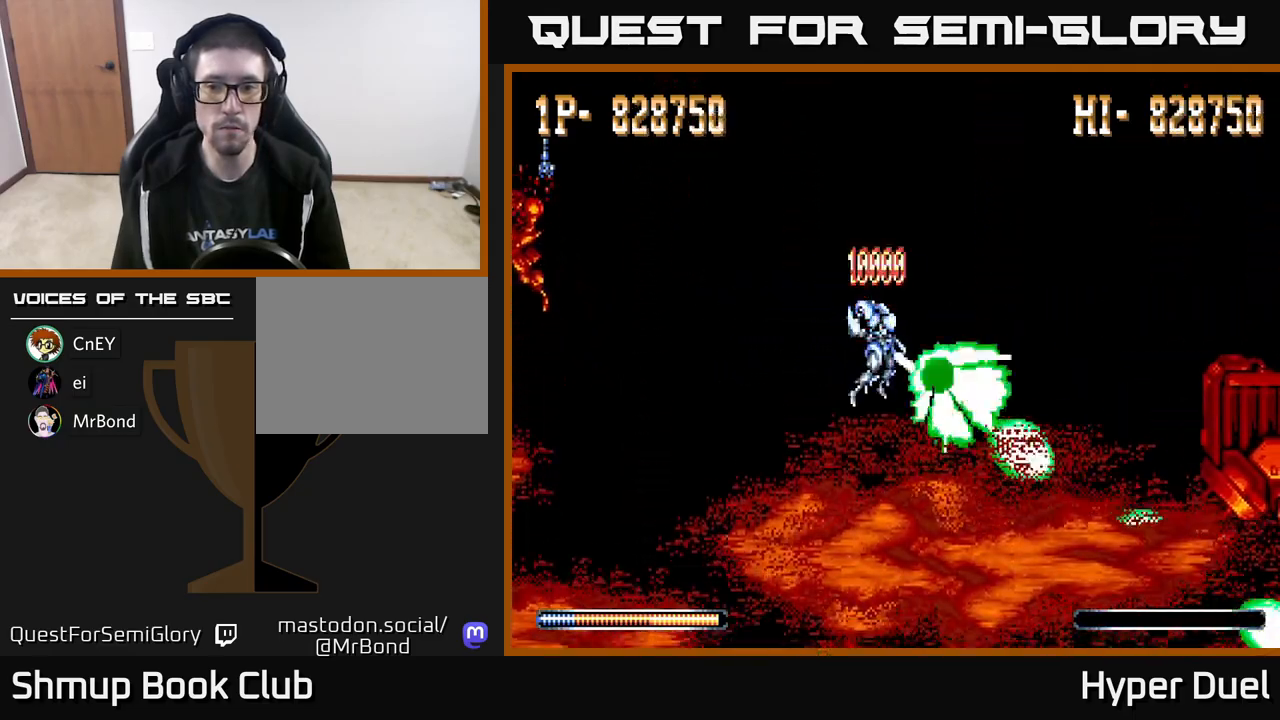
{"buttons": ["X"], "right_stick": "center", "events": [[100, "DPAD_UP", "down"], [150, "DPAD_UP", "up"]]}
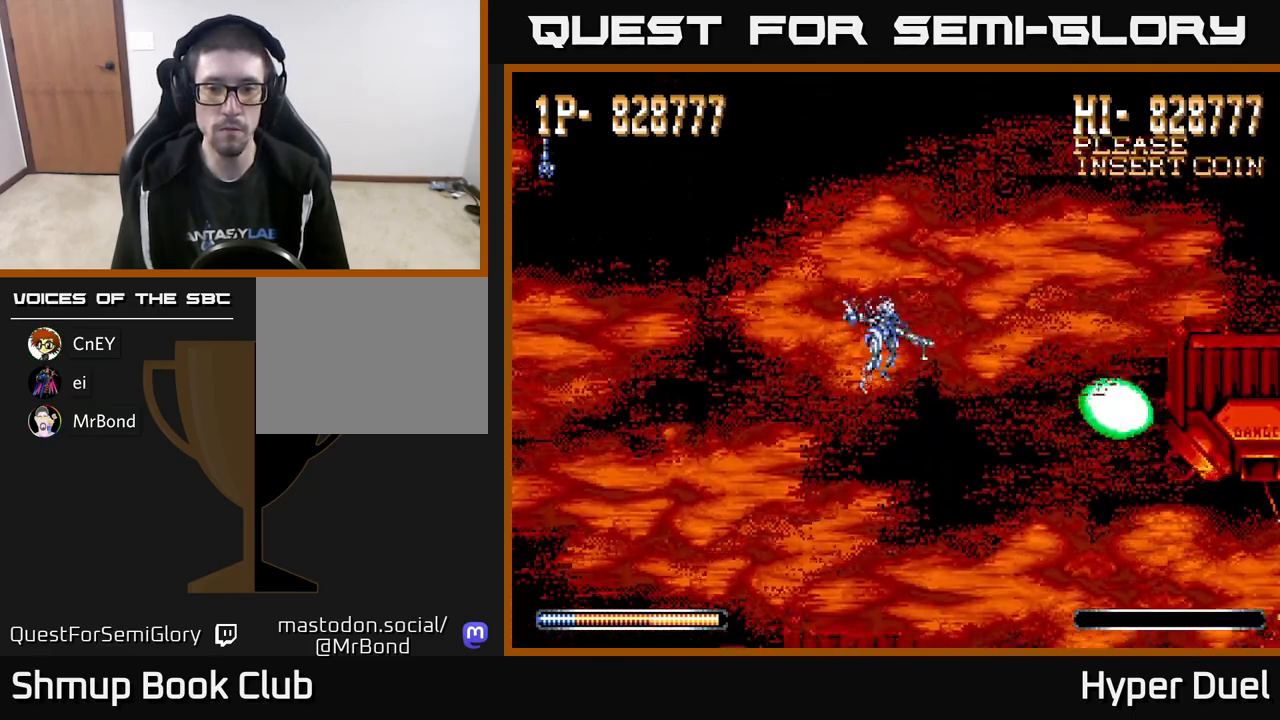
{"buttons": ["X"], "right_stick": "center", "events": [[283, "DPAD_UP", "down"], [333, "DPAD_UP", "up"]]}
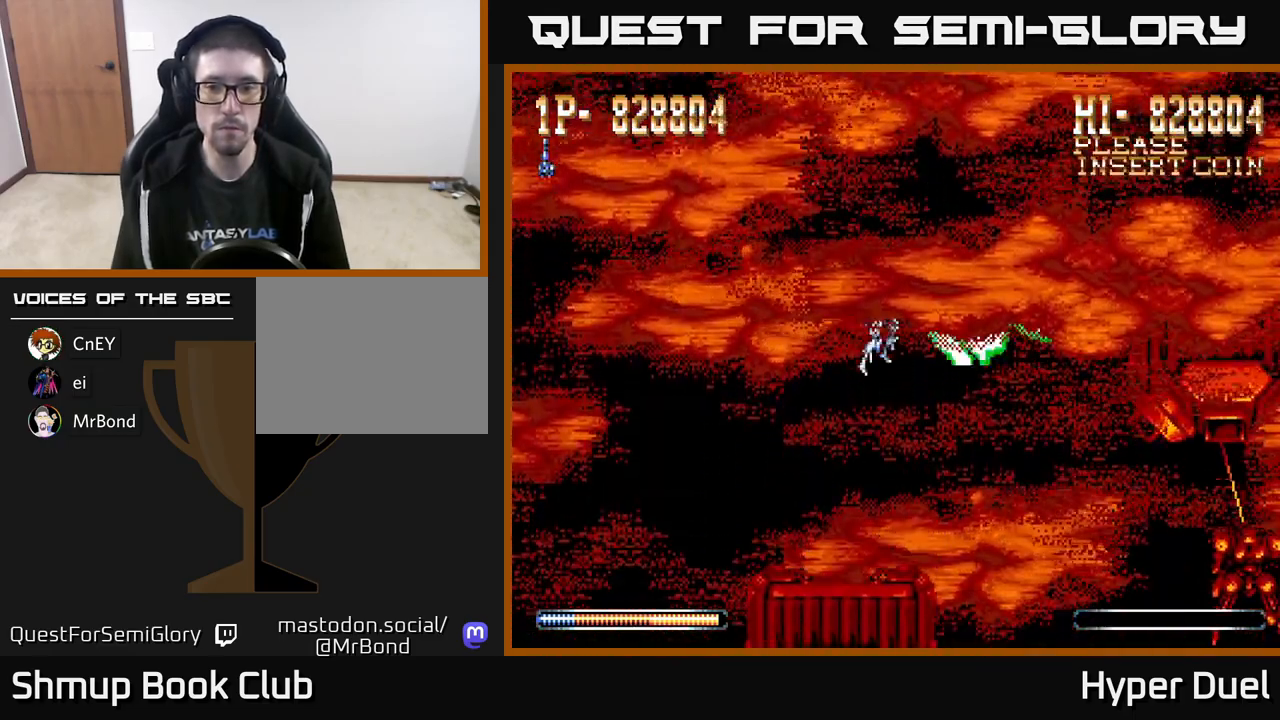
{"buttons": ["X"], "right_stick": "center", "events": []}
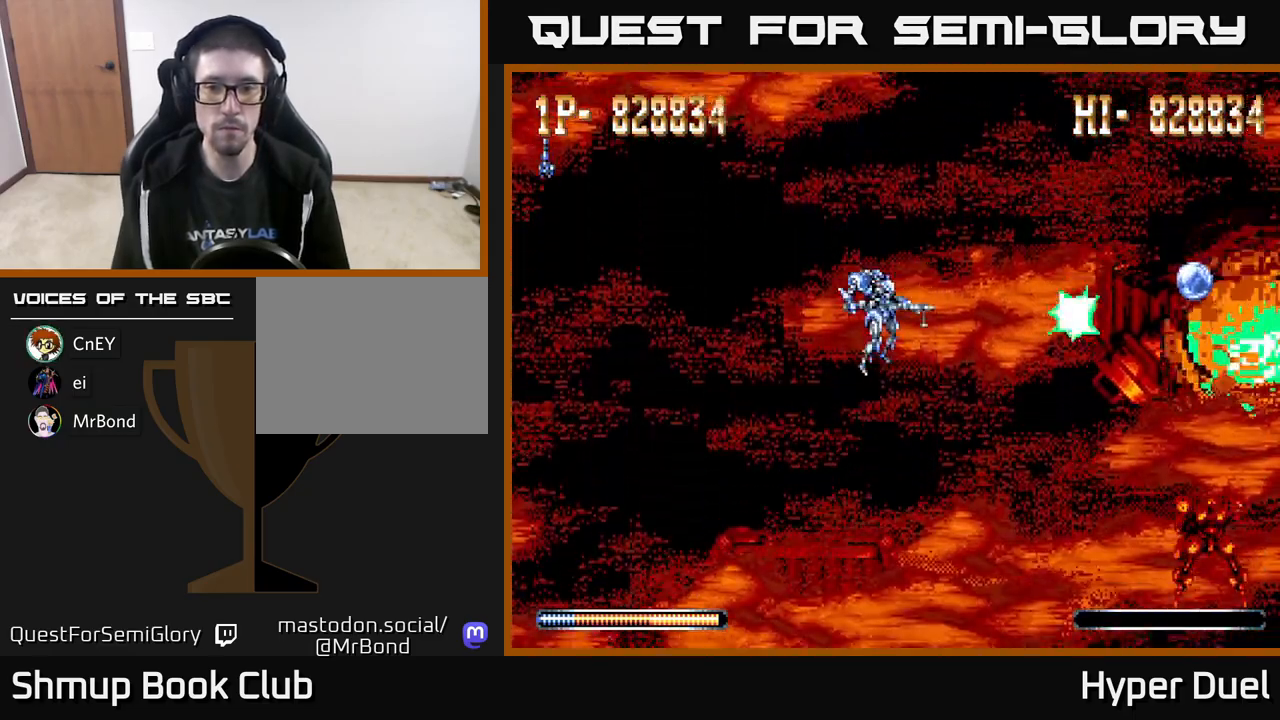
{"buttons": ["X"], "right_stick": "center", "events": [[267, "DPAD_DOWN", "down"], [383, "DPAD_DOWN", "up"]]}
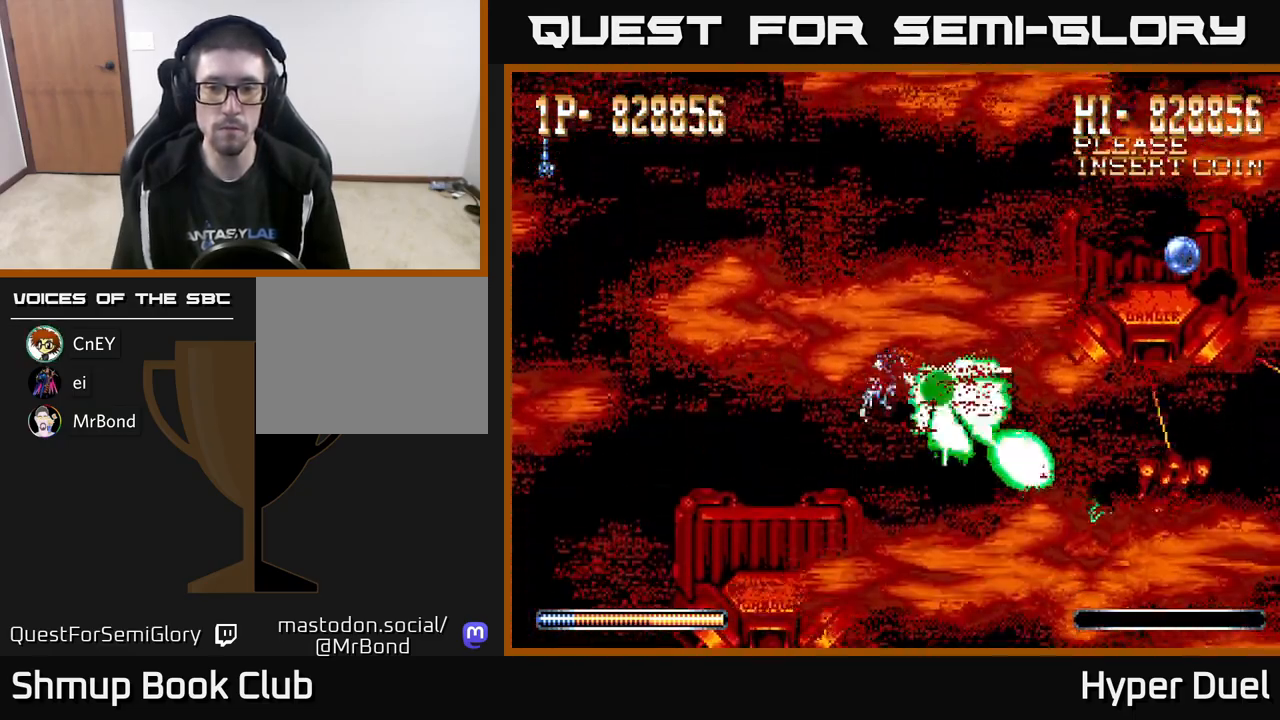
{"buttons": ["X", "DPAD_UP"], "right_stick": "center", "events": [[383, "DPAD_UP", "down"]]}
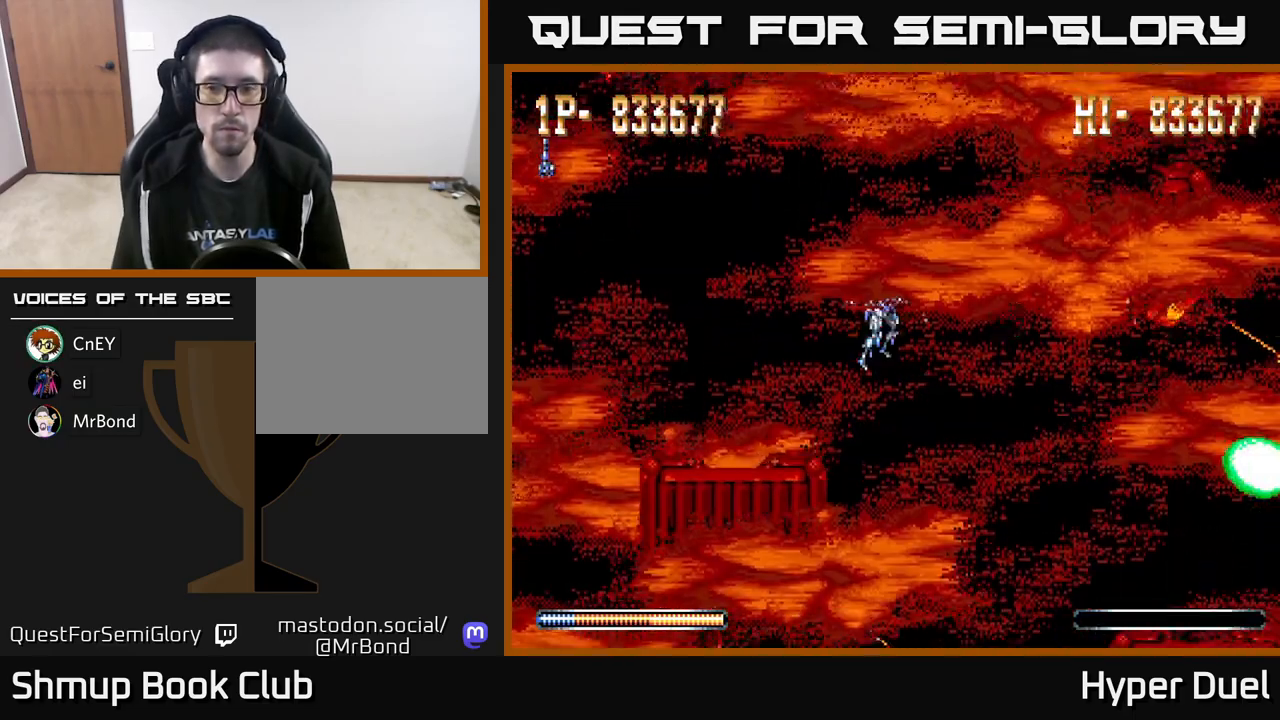
{"buttons": ["X"], "right_stick": "center", "events": [[33, "DPAD_UP", "up"]]}
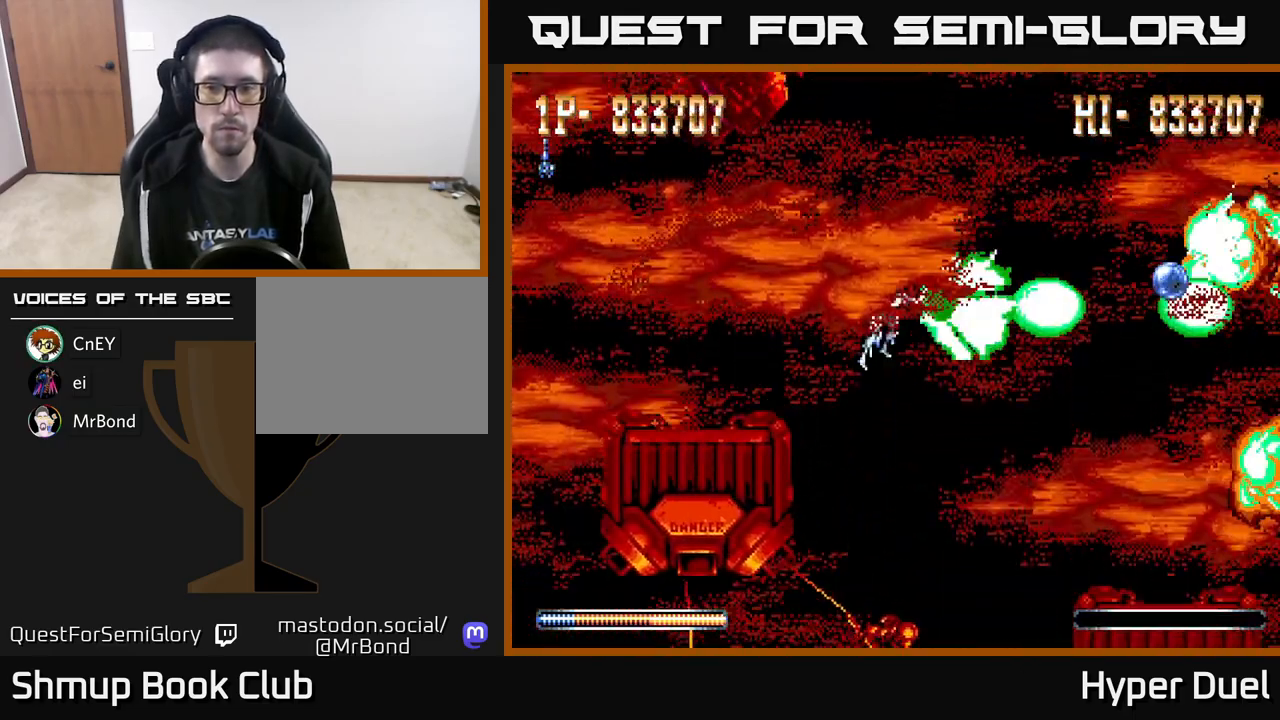
{"buttons": ["A", "DPAD_RIGHT"], "right_stick": "center", "events": [[100, "DPAD_RIGHT", "down"], [250, "A", "down"], [283, "X", "up"]]}
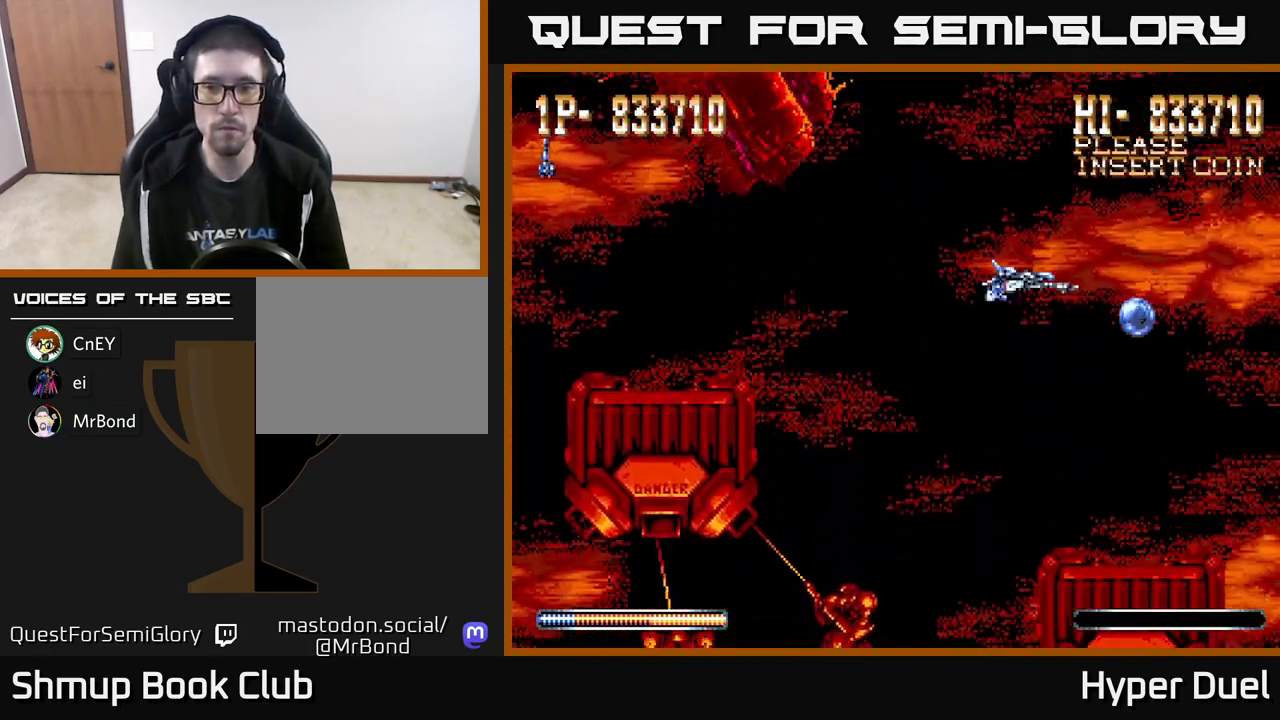
{"buttons": ["A", "DPAD_LEFT"], "right_stick": "center", "events": [[267, "DPAD_DOWN", "down"], [283, "DPAD_RIGHT", "up"], [333, "DPAD_LEFT", "down"], [467, "DPAD_DOWN", "up"]]}
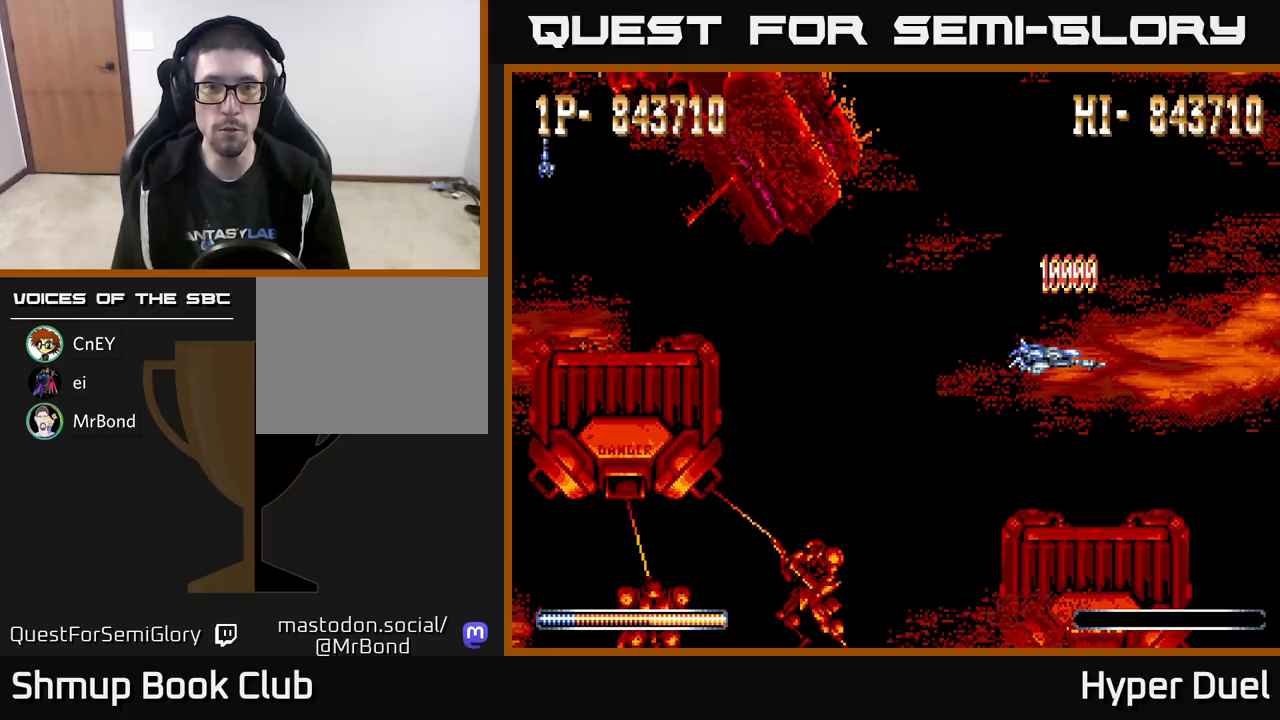
{"buttons": ["X", "DPAD_DOWN"], "right_stick": "center", "events": [[350, "X", "down"], [383, "A", "up"], [433, "DPAD_LEFT", "up"], [467, "DPAD_DOWN", "down"]]}
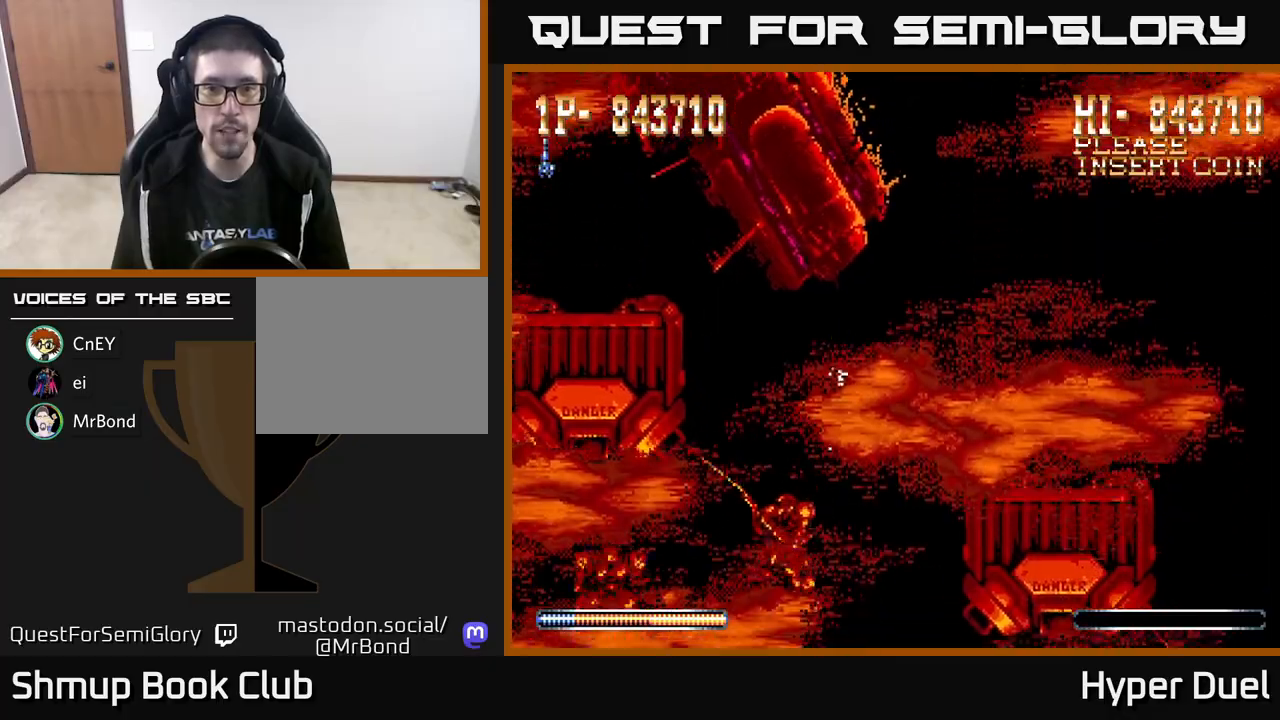
{"buttons": ["A", "DPAD_UP"], "right_stick": "center", "events": [[50, "DPAD_DOWN", "up"], [183, "DPAD_RIGHT", "down"], [250, "A", "down"], [300, "X", "up"], [383, "DPAD_UP", "down"], [400, "DPAD_RIGHT", "up"]]}
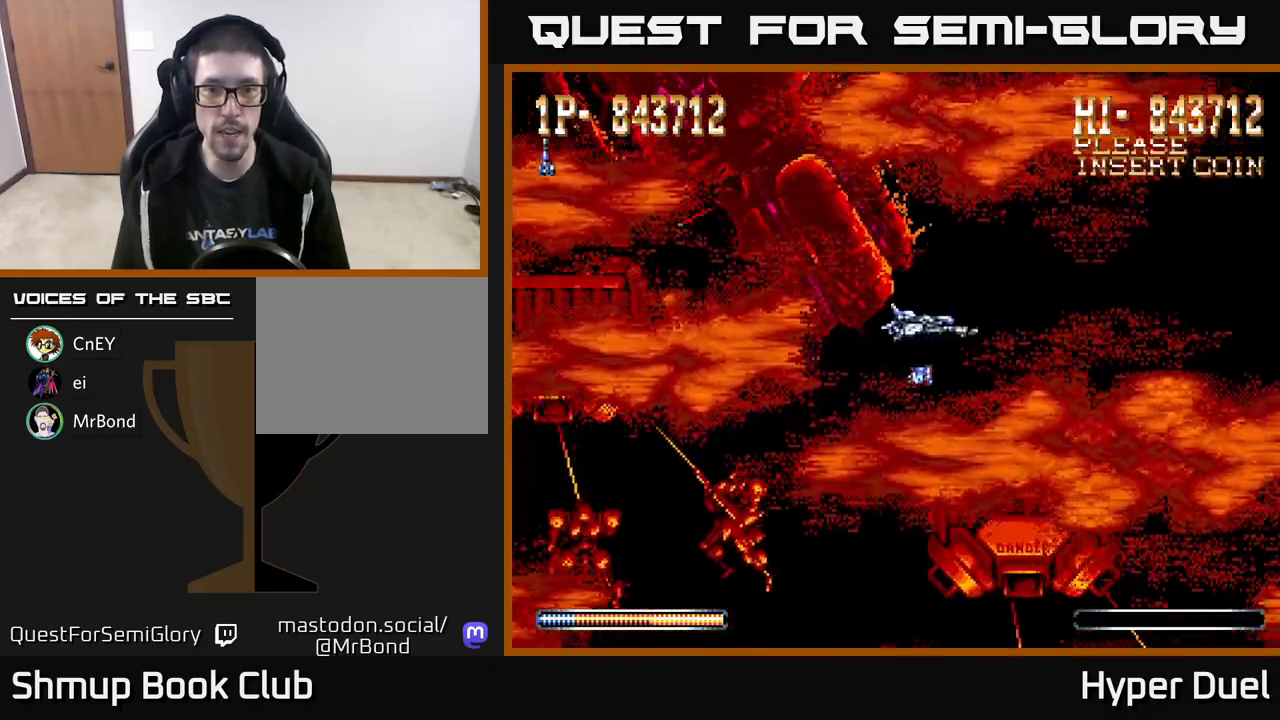
{"buttons": ["A", "DPAD_UP", "DPAD_LEFT"], "right_stick": "center", "events": [[50, "DPAD_RIGHT", "down"], [417, "DPAD_RIGHT", "up"], [500, "DPAD_LEFT", "down"]]}
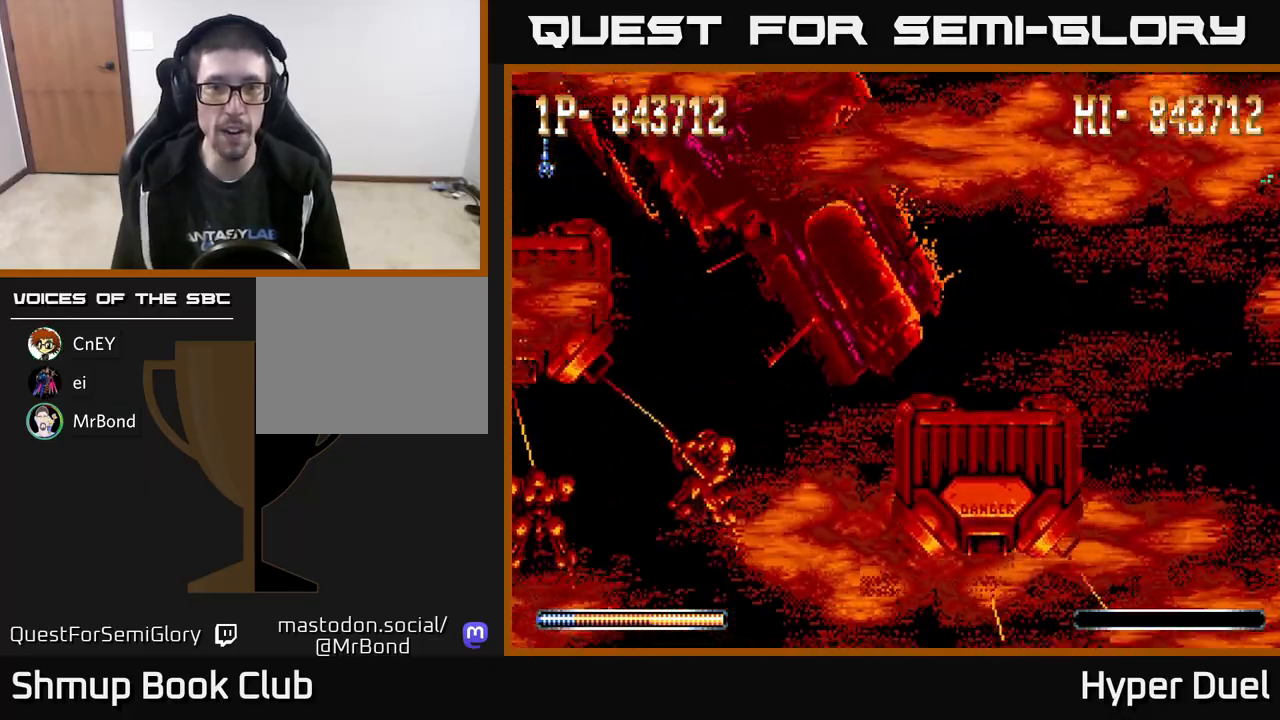
{"buttons": ["A"], "right_stick": "center", "events": [[33, "DPAD_UP", "up"], [83, "DPAD_LEFT", "up"]]}
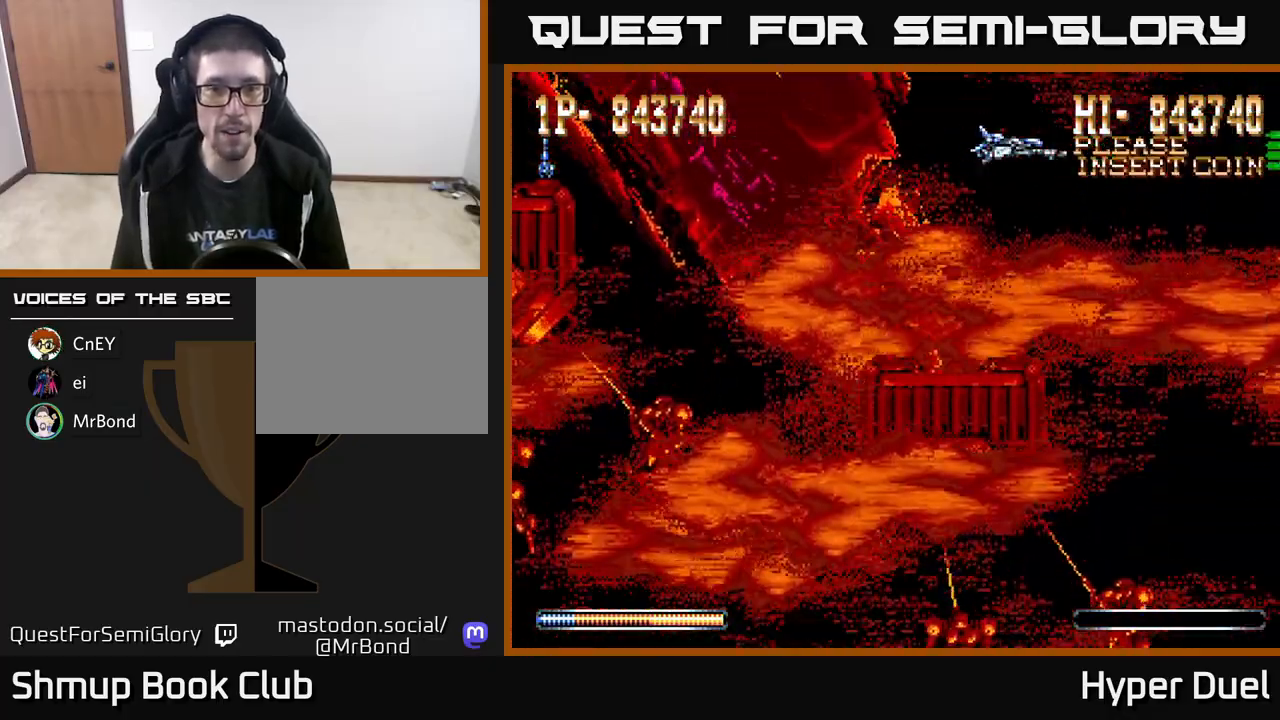
{"buttons": ["A", "DPAD_LEFT"], "right_stick": "center", "events": [[50, "DPAD_LEFT", "down"]]}
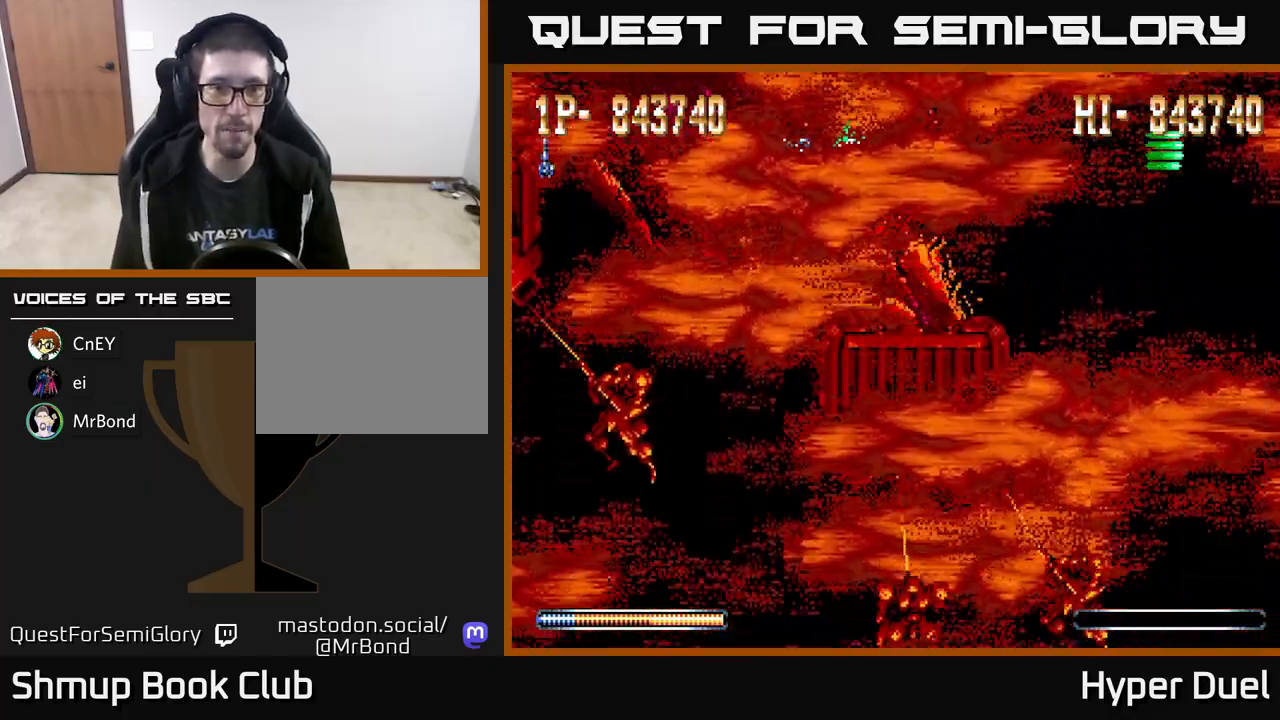
{"buttons": ["X", "DPAD_DOWN"], "right_stick": "center", "events": [[200, "X", "down"], [233, "A", "up"], [300, "DPAD_LEFT", "up"], [400, "DPAD_DOWN", "down"]]}
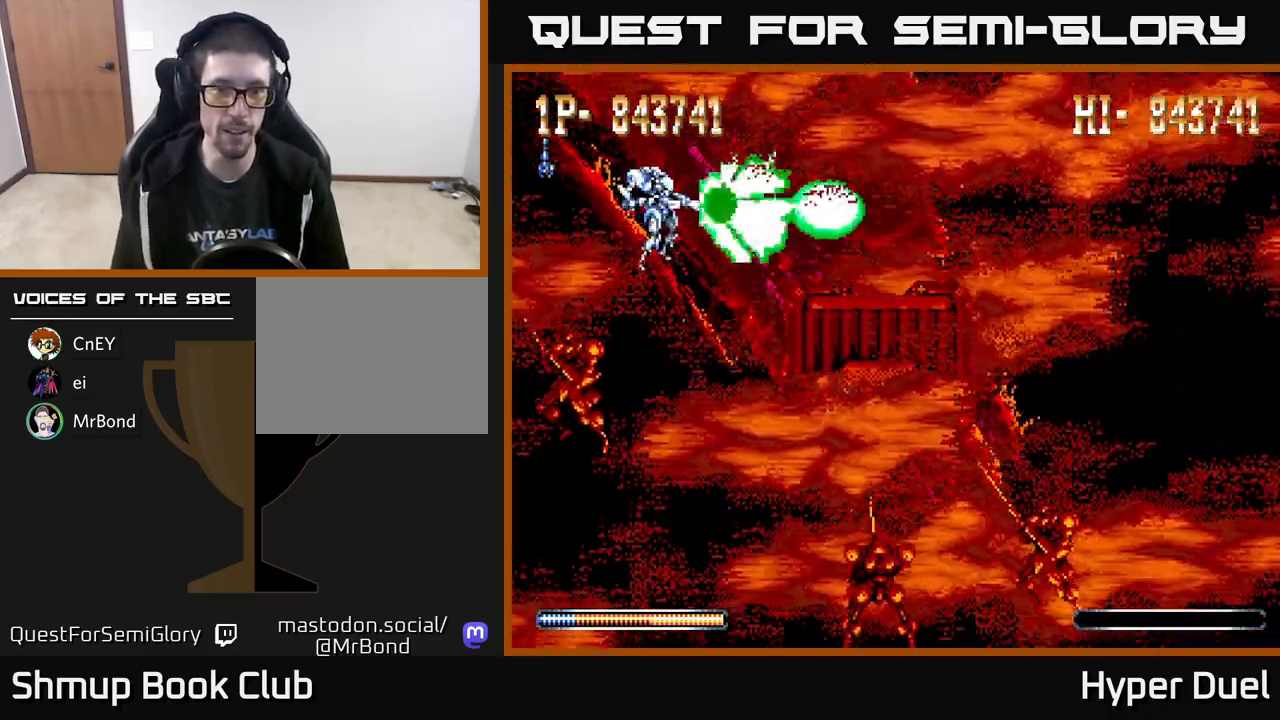
{"buttons": ["X"], "right_stick": "center", "events": [[33, "DPAD_DOWN", "up"], [250, "DPAD_LEFT", "down"], [350, "DPAD_LEFT", "up"]]}
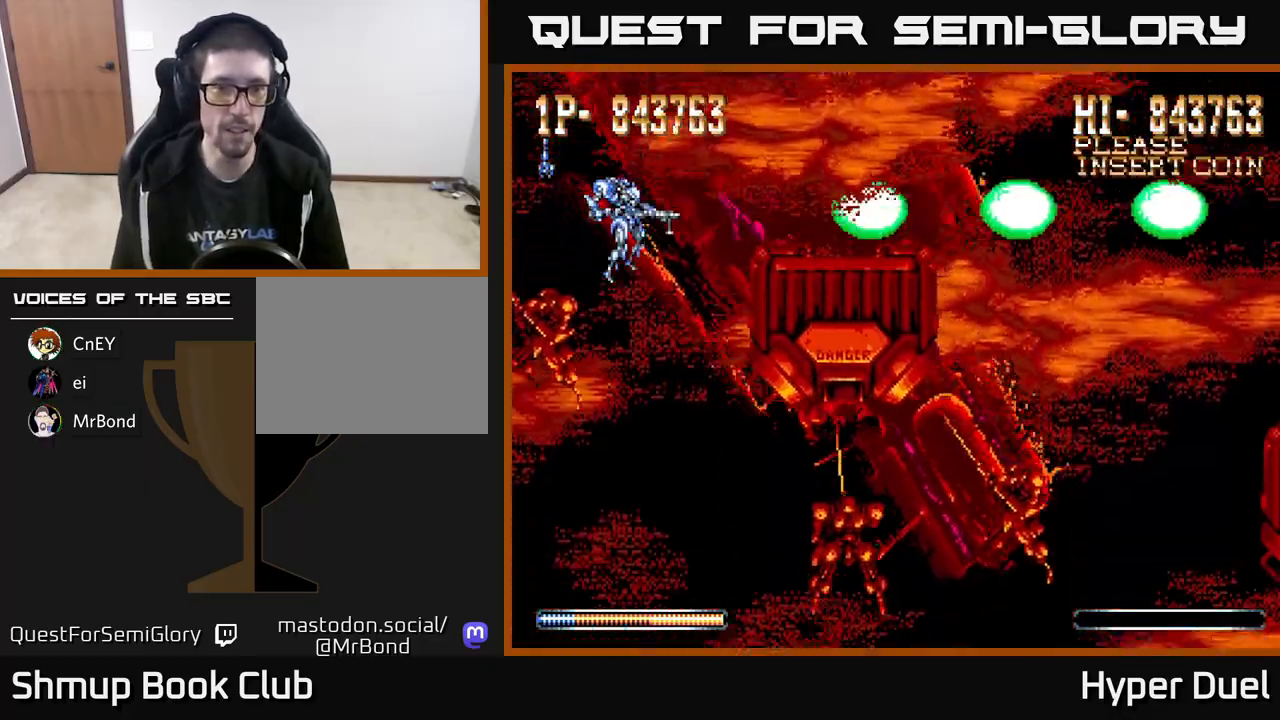
{"buttons": ["X"], "right_stick": "center", "events": [[33, "DPAD_DOWN", "down"], [50, "DPAD_DOWN", "up"]]}
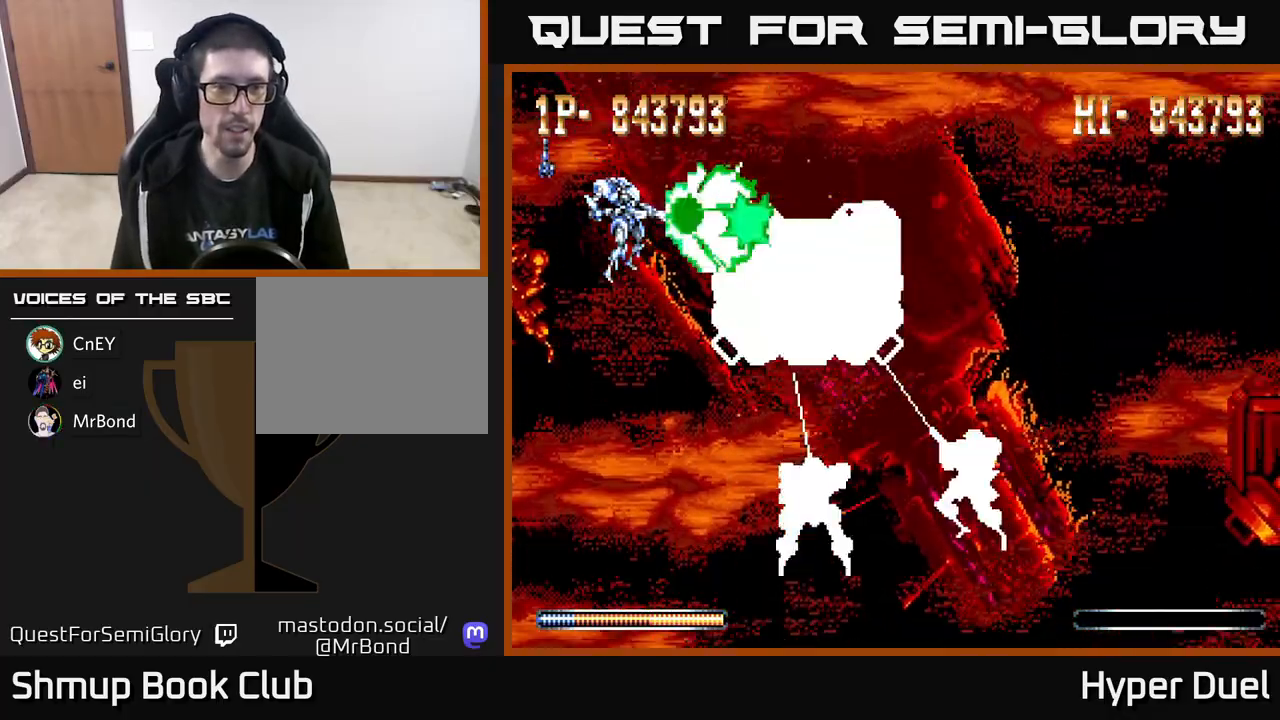
{"buttons": ["X"], "right_stick": "center", "events": [[300, "DPAD_LEFT", "down"], [350, "DPAD_LEFT", "up"]]}
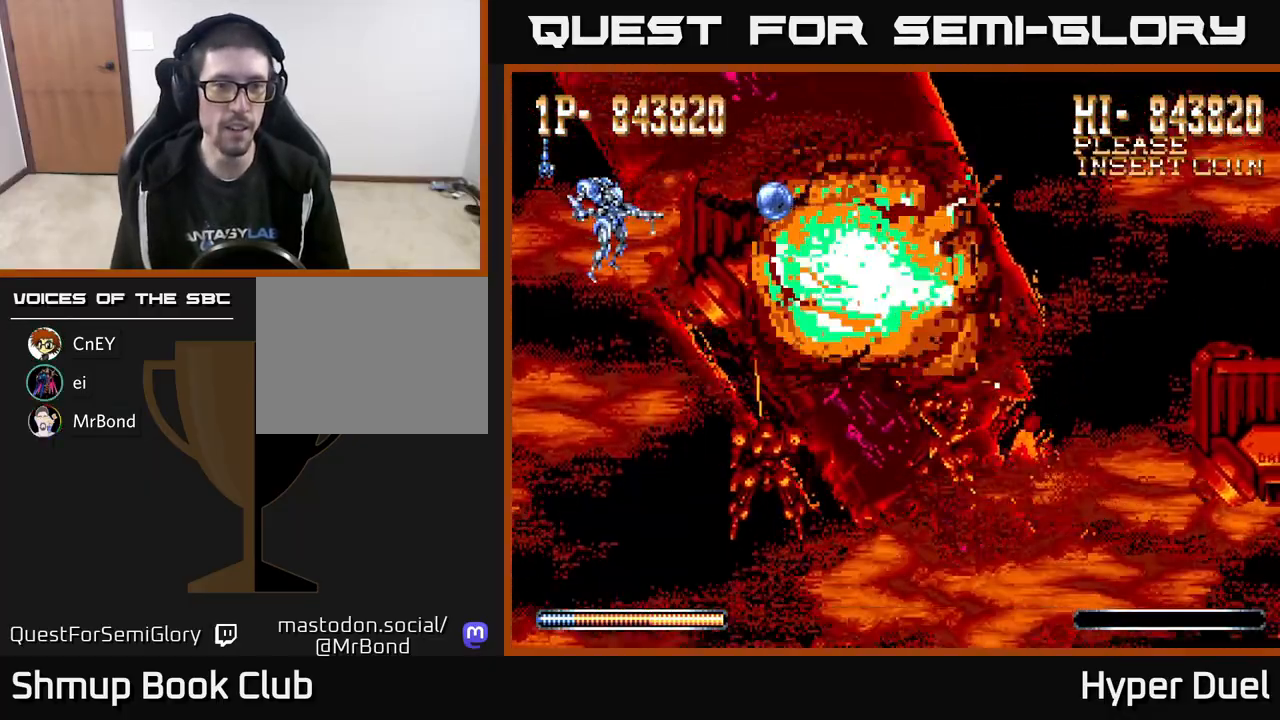
{"buttons": ["X"], "right_stick": "center", "events": [[217, "DPAD_LEFT", "down"], [300, "DPAD_LEFT", "up"]]}
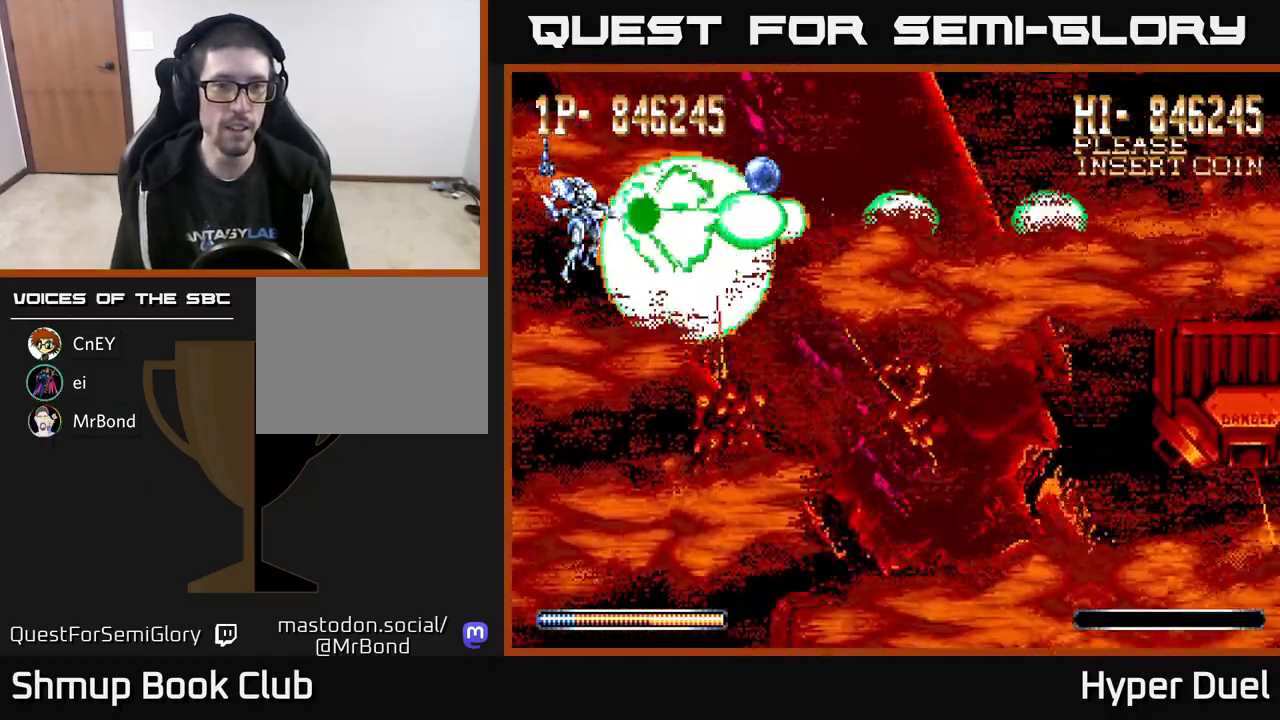
{"buttons": ["X", "DPAD_RIGHT"], "right_stick": "center", "events": [[250, "DPAD_RIGHT", "down"]]}
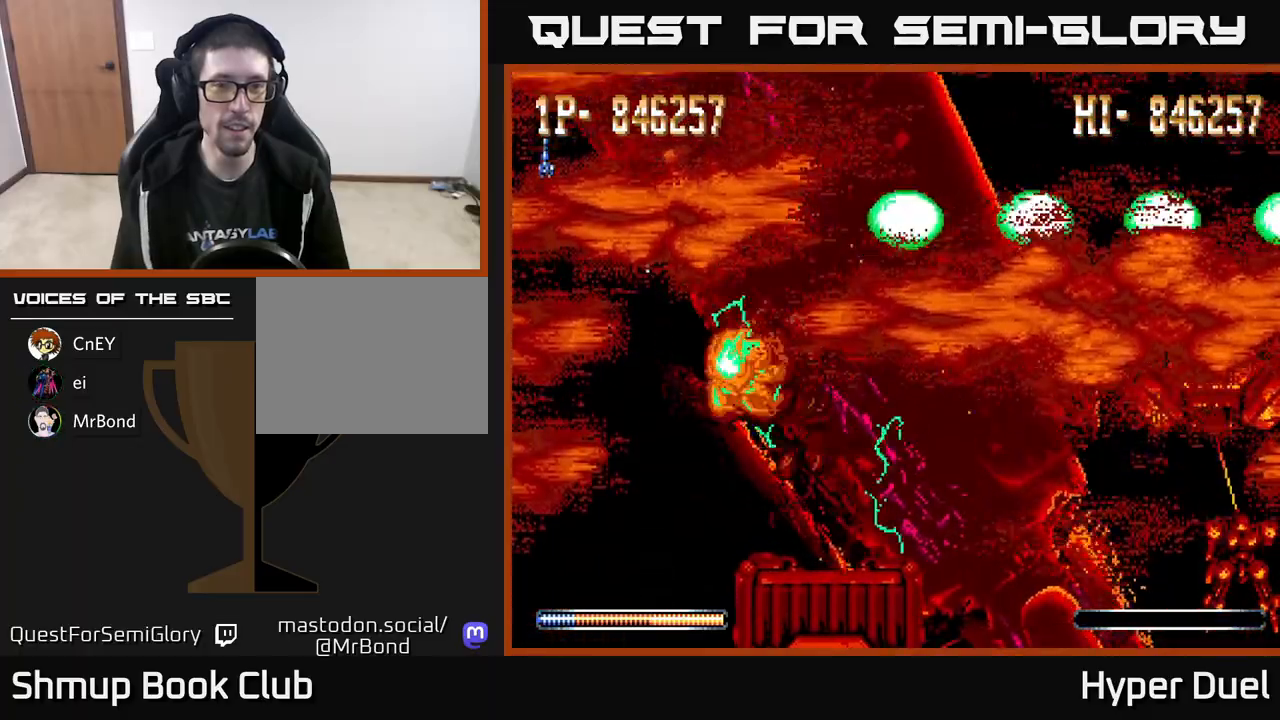
{"buttons": ["X"], "right_stick": "center", "events": [[100, "DPAD_UP", "down"], [200, "DPAD_UP", "up"], [233, "DPAD_DOWN", "down"], [250, "DPAD_RIGHT", "up"], [367, "DPAD_DOWN", "up"]]}
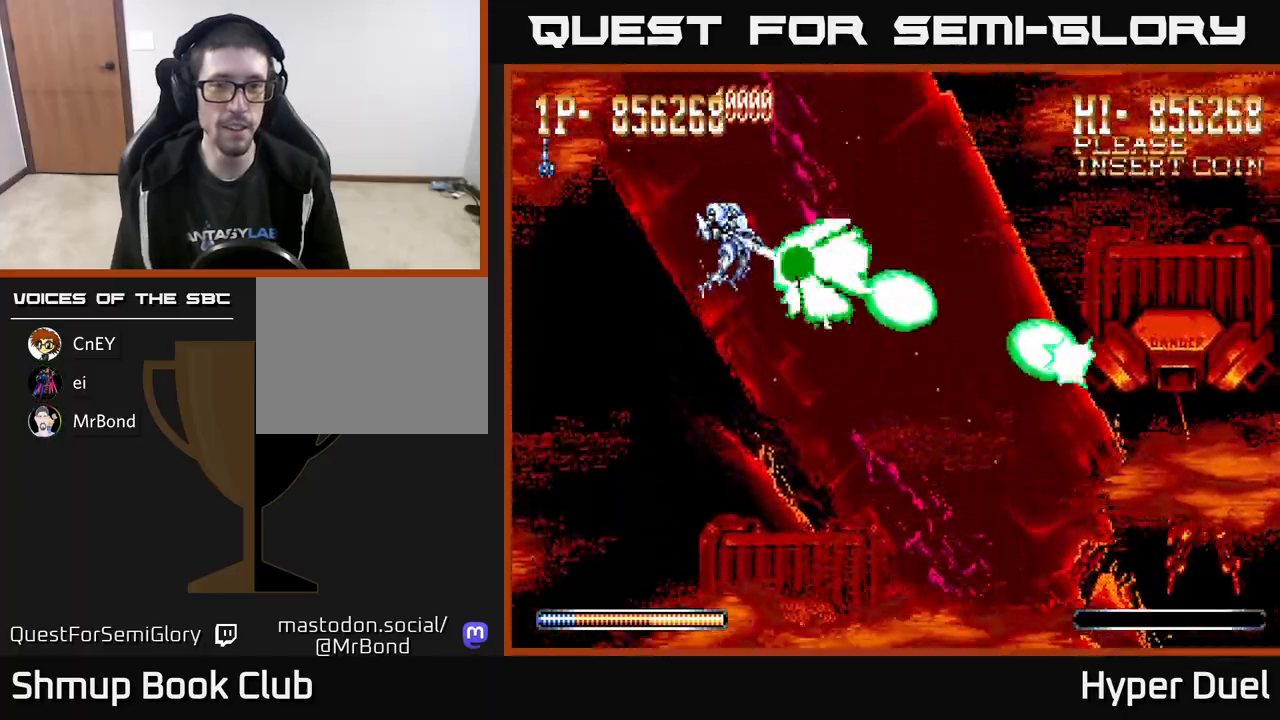
{"buttons": ["X"], "right_stick": "center", "events": [[183, "DPAD_UP", "down"], [217, "DPAD_UP", "up"]]}
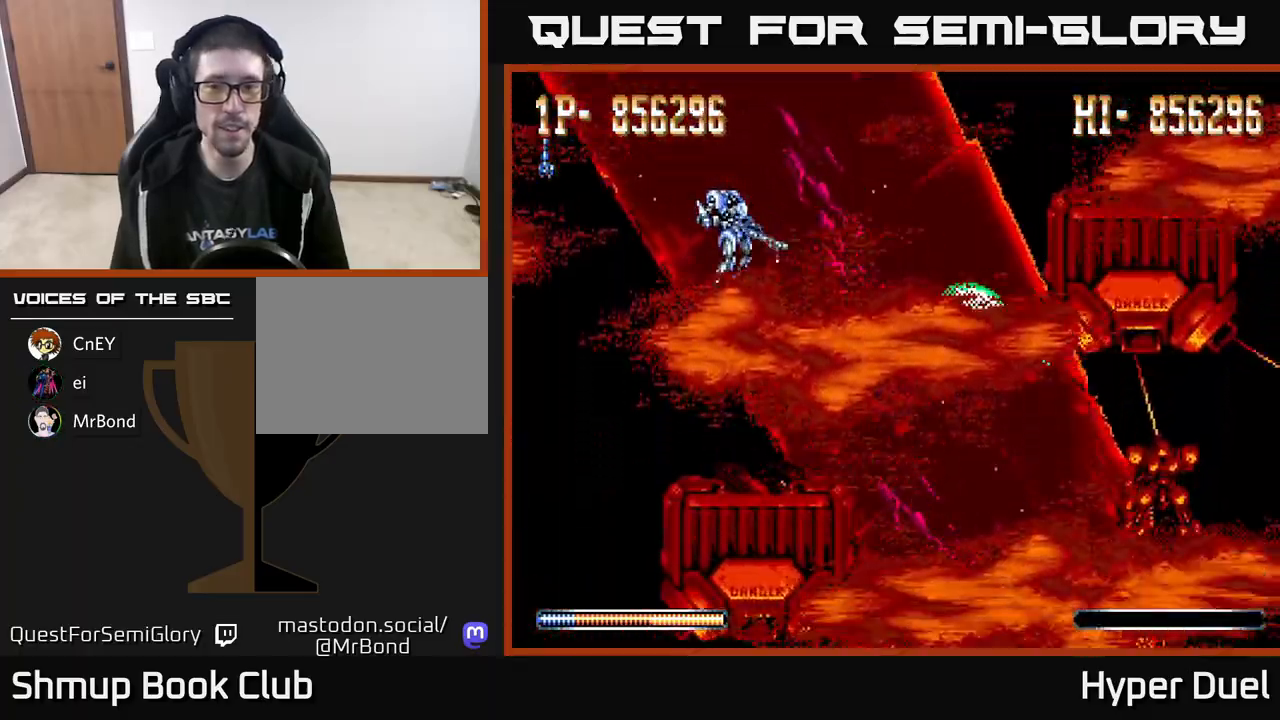
{"buttons": ["X"], "right_stick": "center", "events": [[283, "DPAD_UP", "down"], [333, "DPAD_UP", "up"]]}